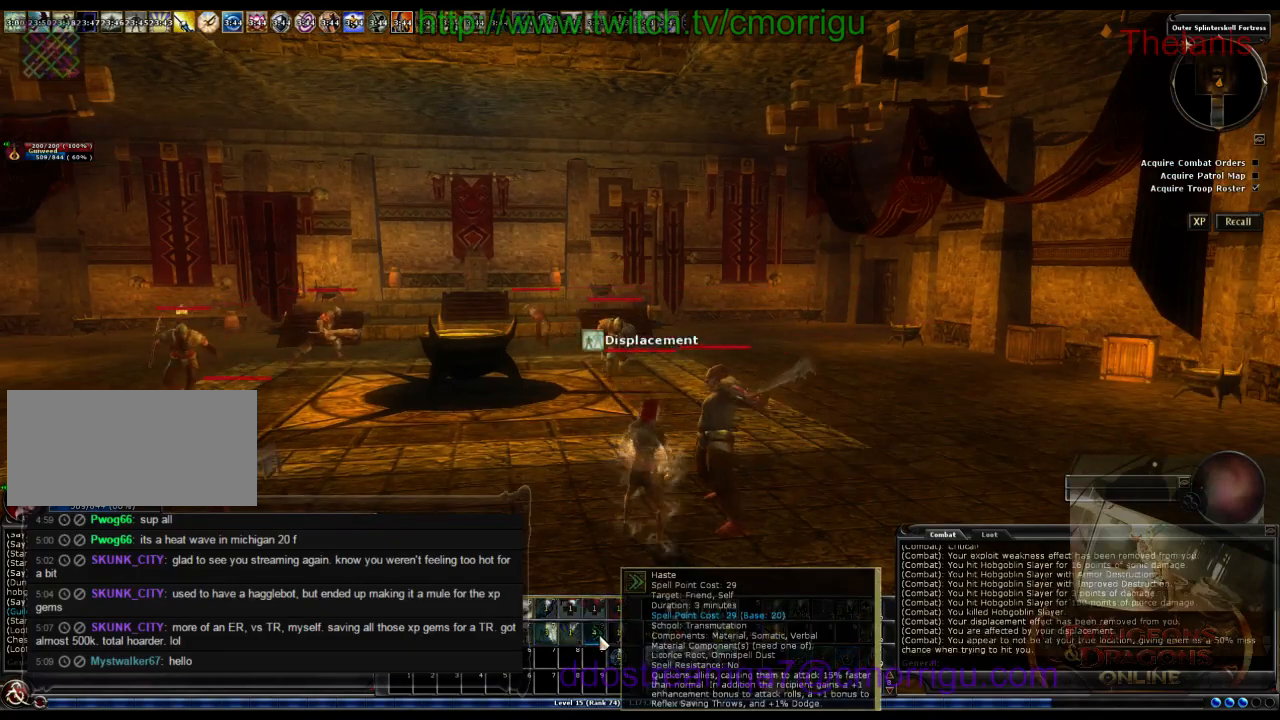
Gameplay with keyboard; each line is a JSON object with the keys held at the frame after it. "events" lists presses ("down") and releases ("up") of ".", "/", "0", "1", "2", "3", "4", "5", "6", "7", "8", "9", "a", "b", "backslash", "backspace", "c", "caps_lock", "comma", "ctrl_l", "ctrl_r", "d", "e", "equals", "escape", "f", "f1", "f10", "f11", "f12", "f2", "f3", "f4", "f5", "f6", "f7", "f8", "f9", "g", "h", "i", "j", "k", "l", "lbracket", "m", "minus", "n", "o", "p", "q", "quote", "r", "rbracket", "return", "s", "semicolon", "shift_l", "shift_r", "space", "t", "tab", "tilde", "u", "v", "w", "x", "y" and "z" between this image and that frame as [ms after this image, input, new state], when the widget could be followed in between. No other keys are recorded. Mouse input is not recorded.
{"keys": [], "events": []}
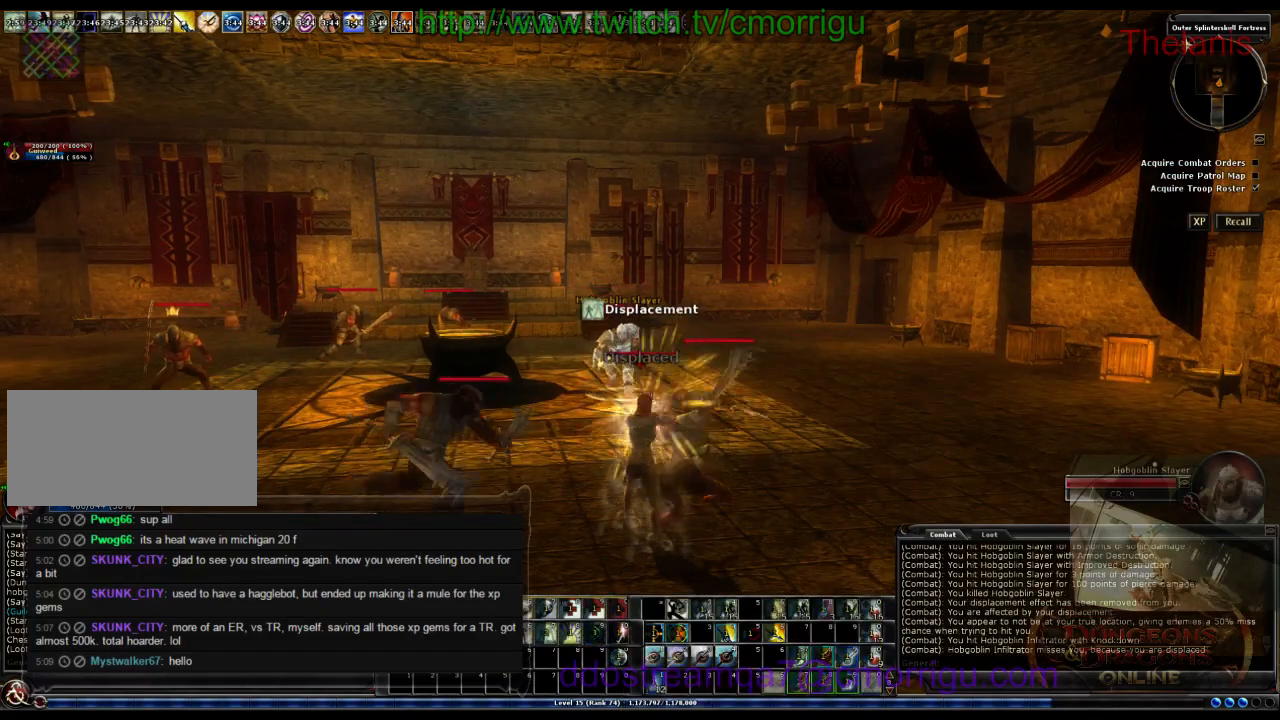
{"keys": ["d", "s"], "events": [[233, "d", "down"], [300, "s", "down"]]}
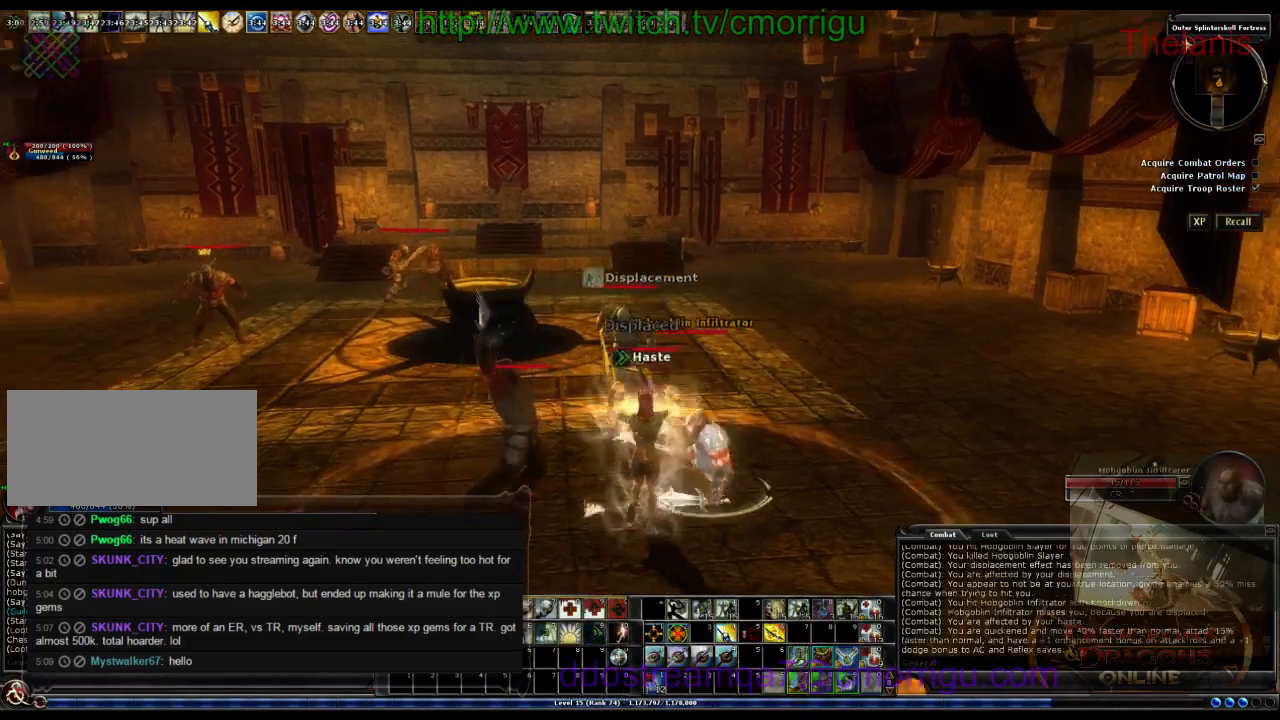
{"keys": ["d", "w"], "events": [[33, "s", "up"], [67, "d", "up"], [333, "d", "down"], [433, "w", "down"]]}
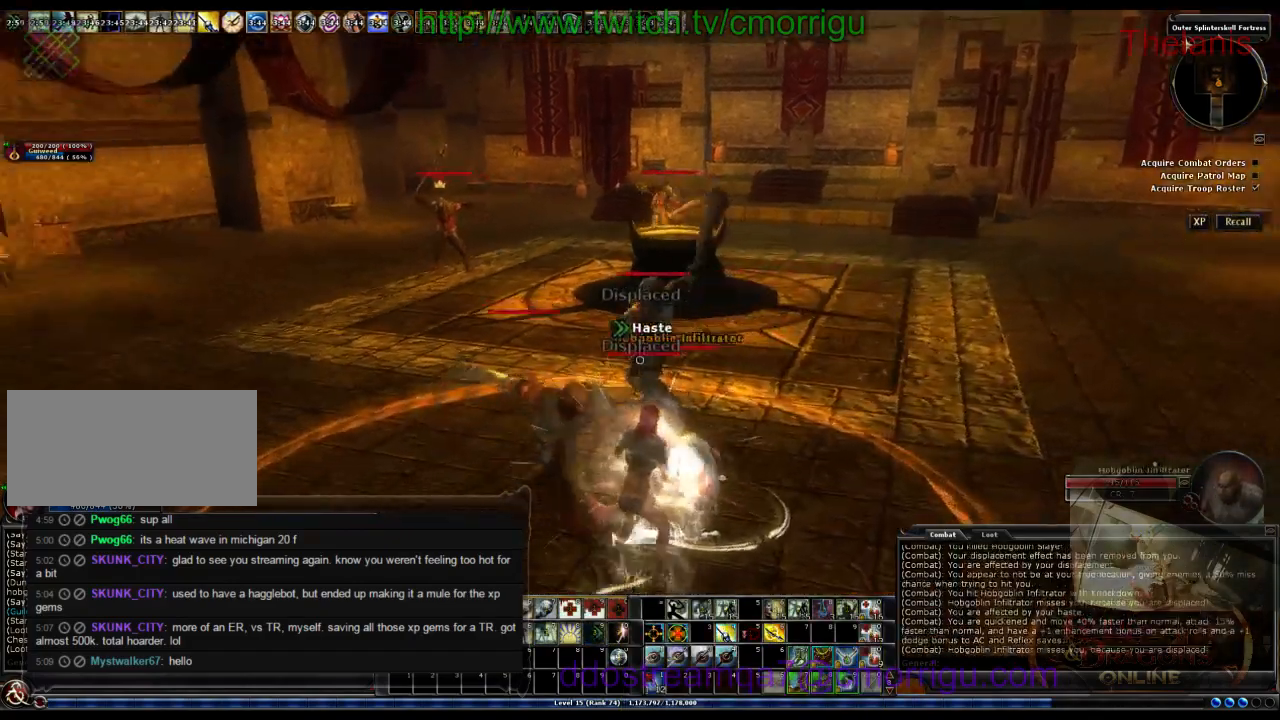
{"keys": [], "events": [[67, "d", "up"], [67, "w", "up"]]}
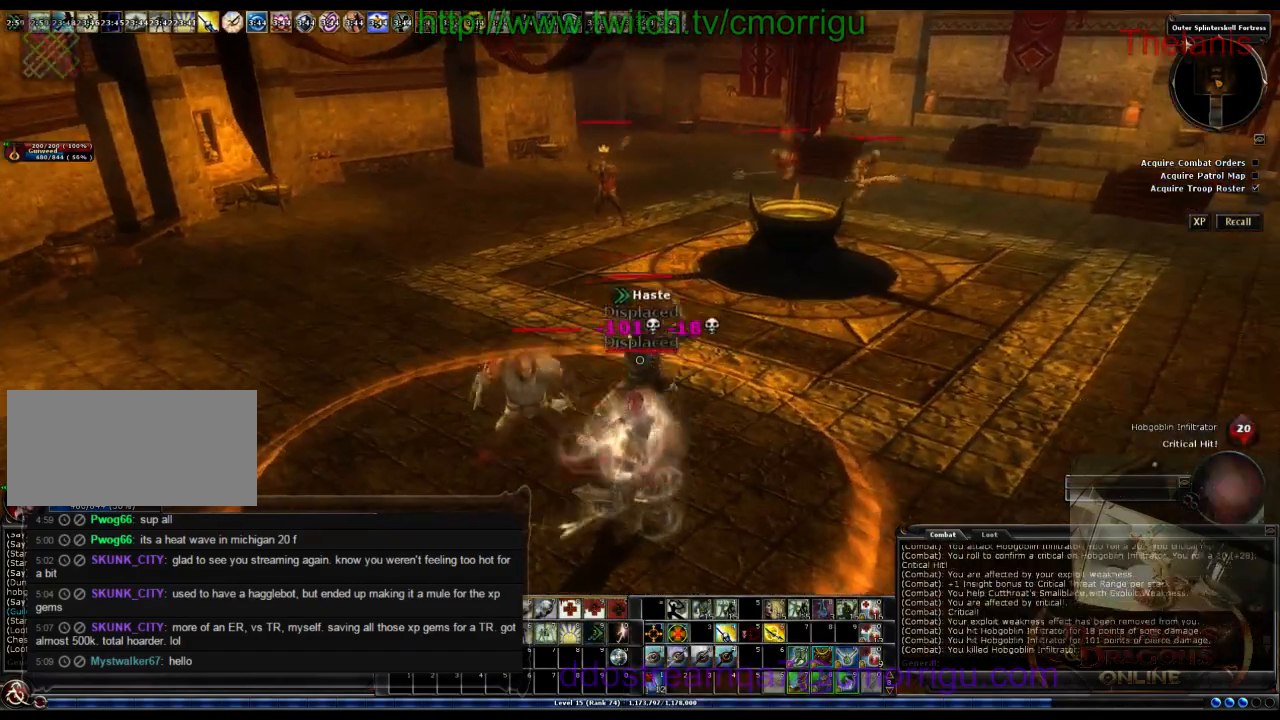
{"keys": [], "events": []}
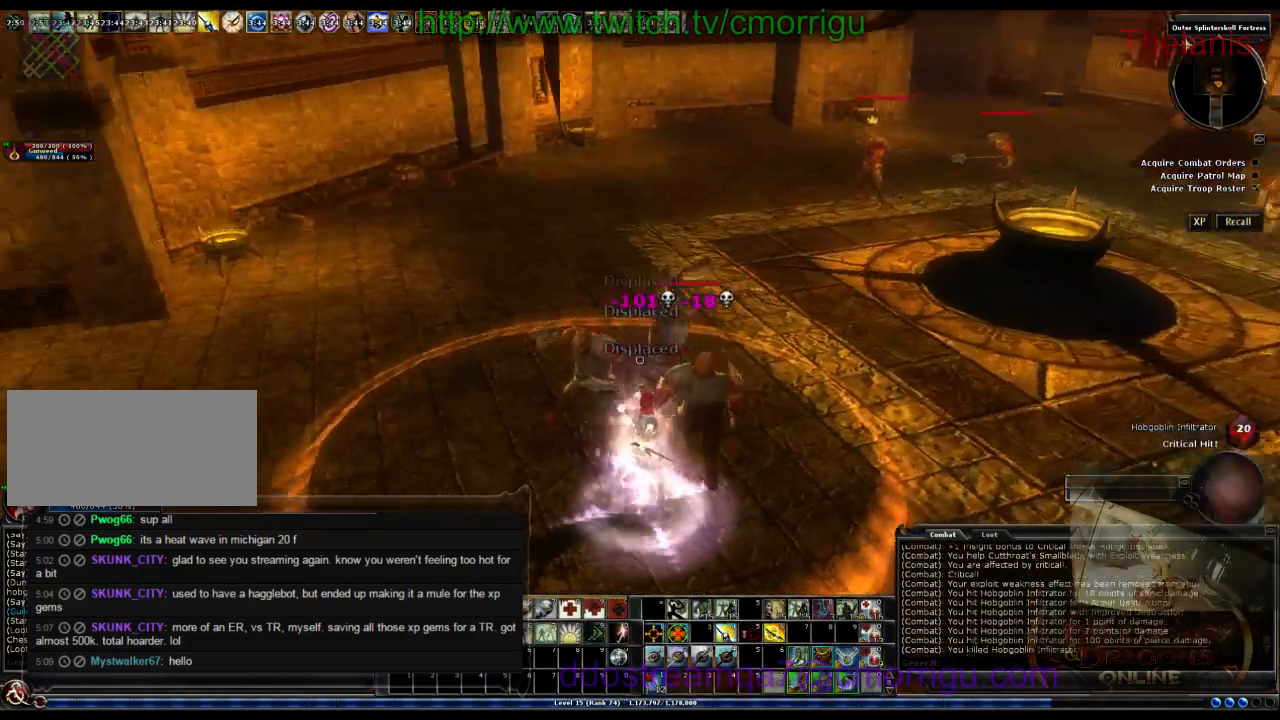
{"keys": [], "events": []}
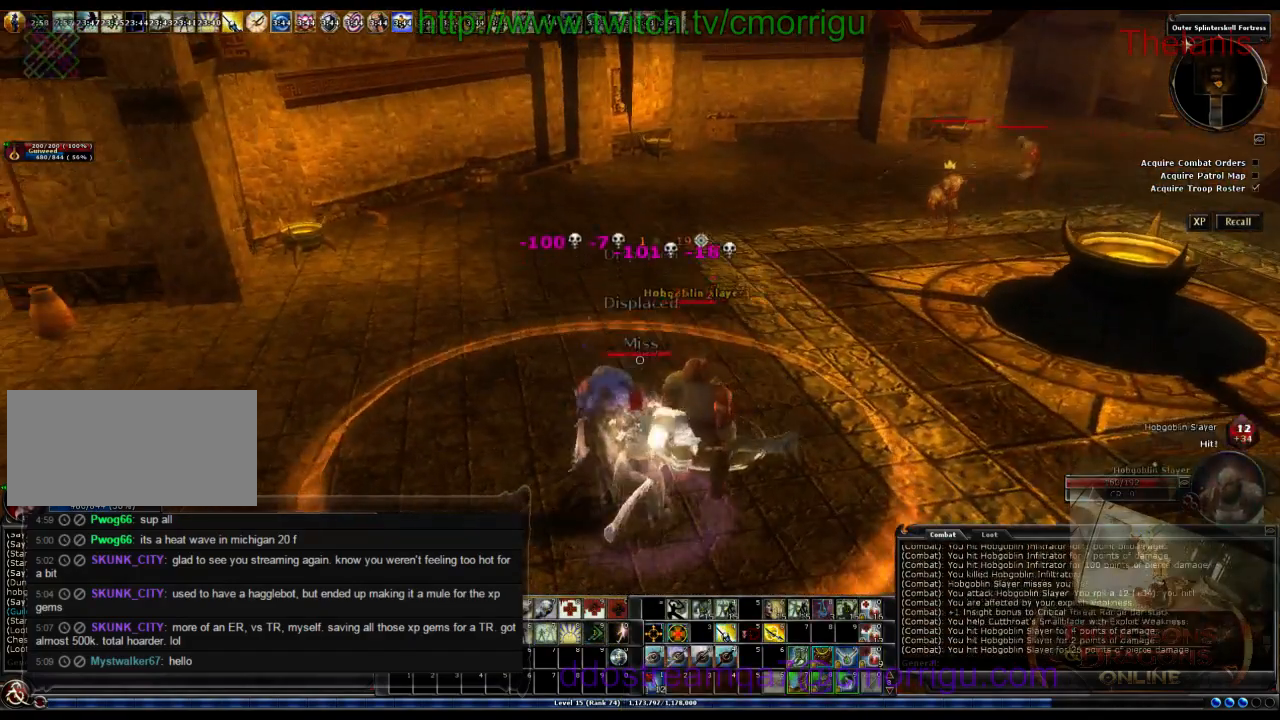
{"keys": [], "events": []}
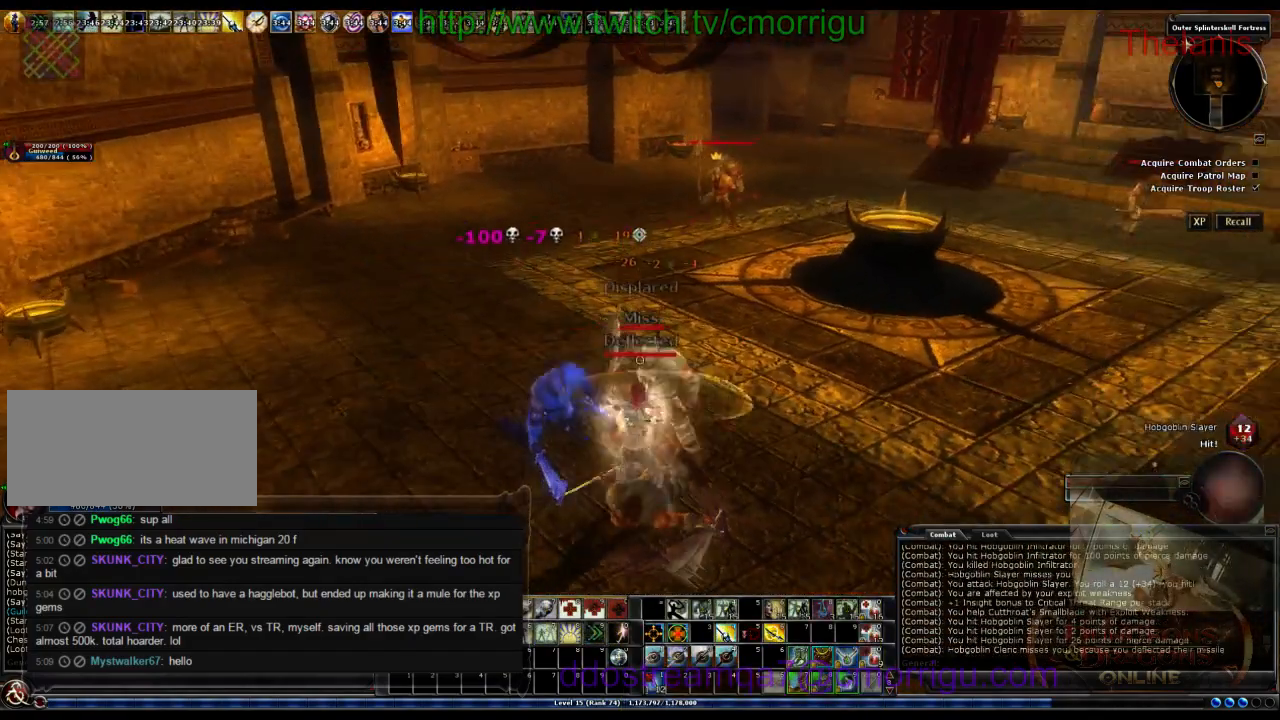
{"keys": [], "events": []}
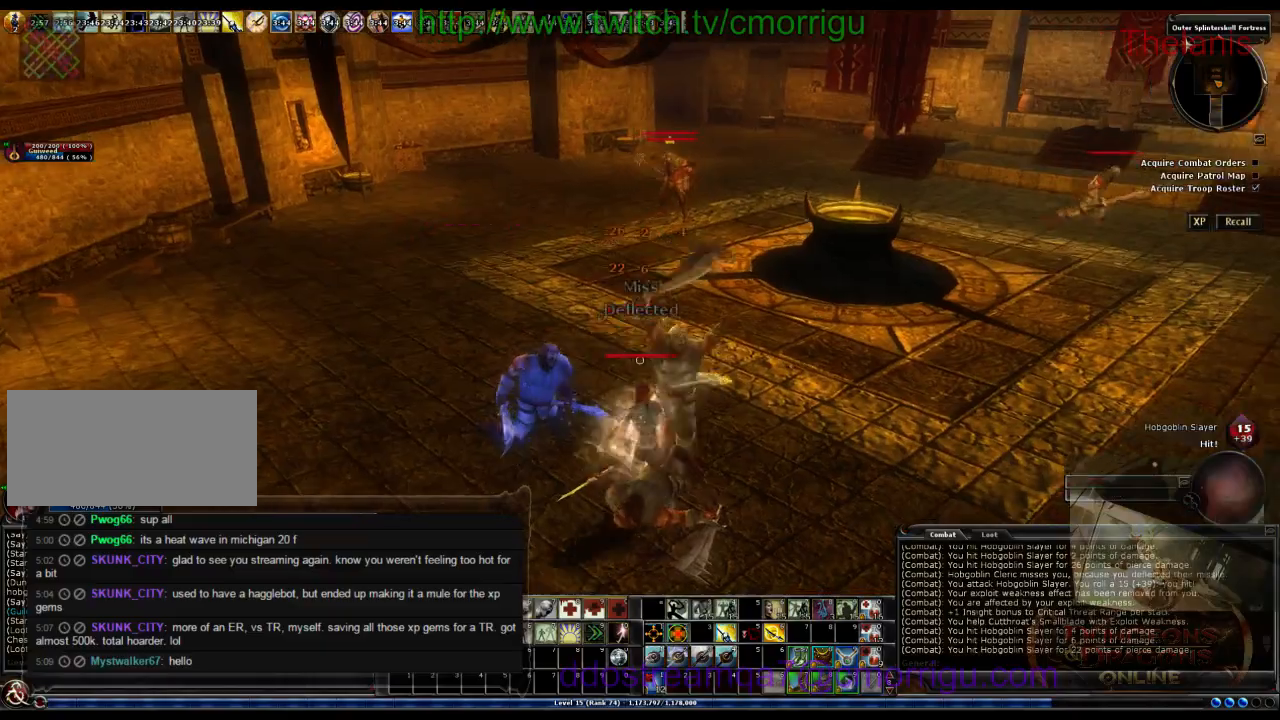
{"keys": [], "events": [[67, "w", "down"], [200, "w", "up"]]}
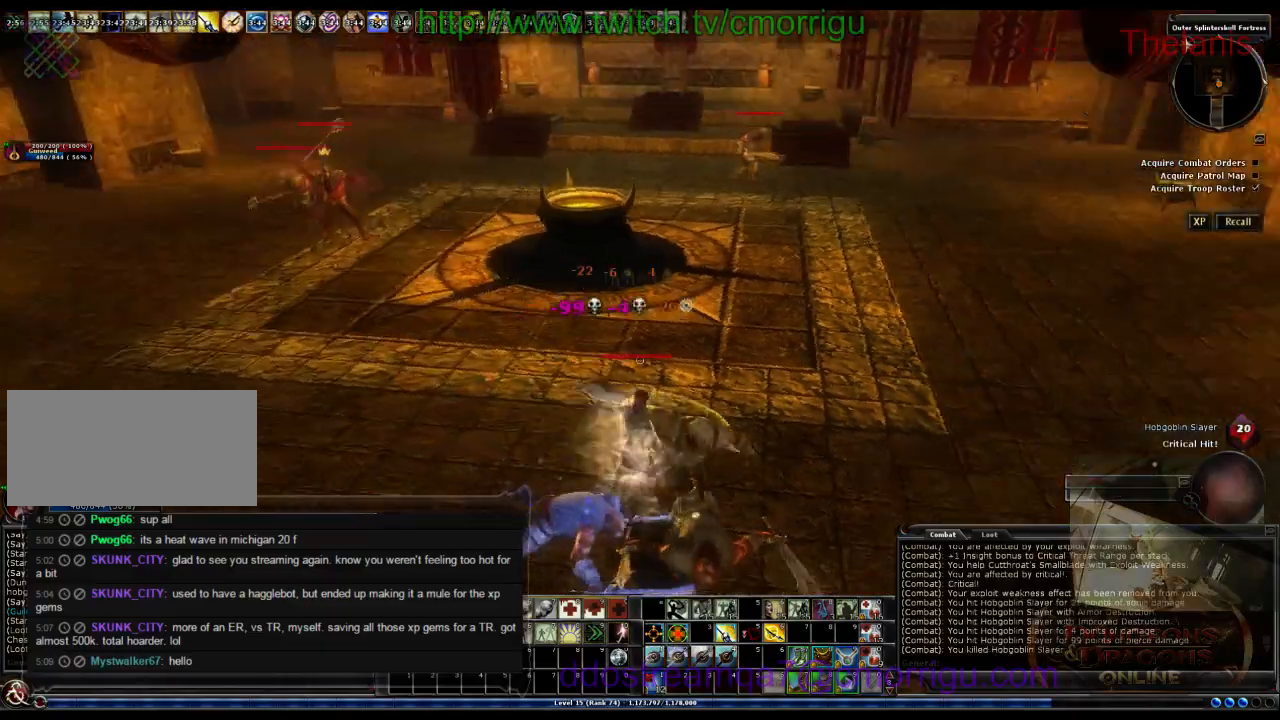
{"keys": ["a", "w"], "events": [[100, "w", "down"], [133, "a", "down"]]}
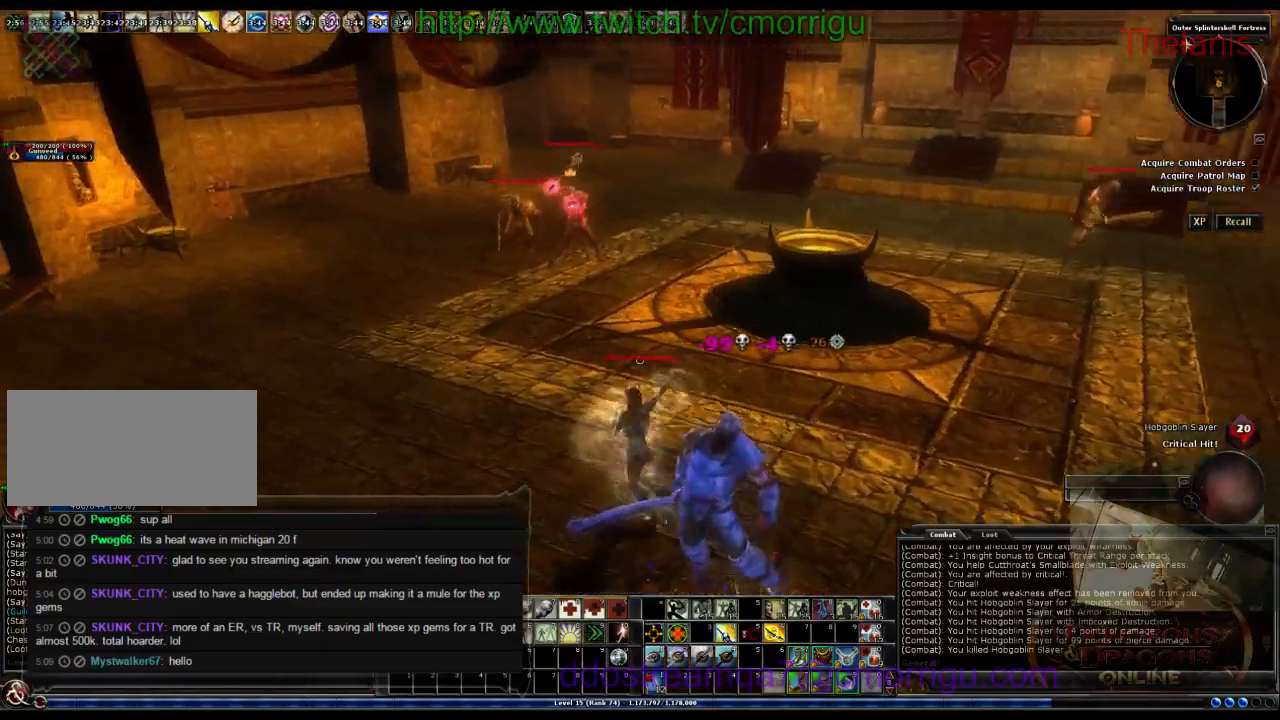
{"keys": ["w"], "events": [[100, "a", "up"]]}
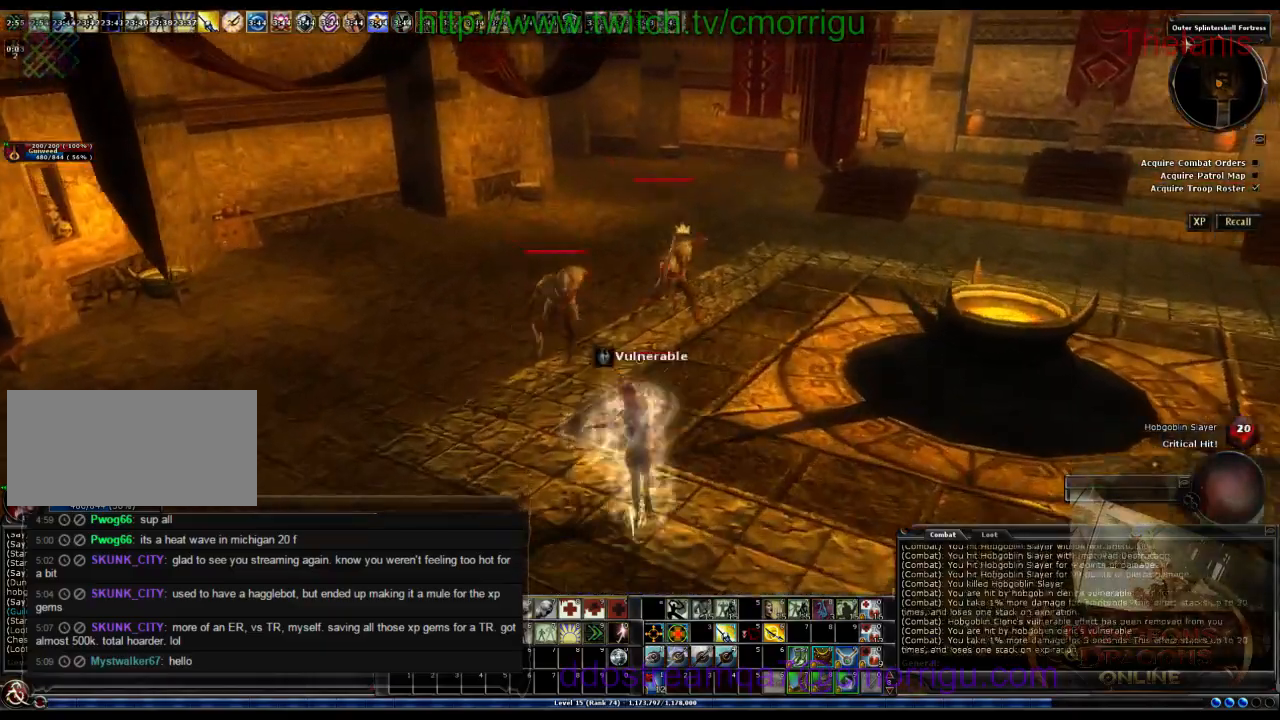
{"keys": ["a", "w"], "events": [[333, "a", "down"]]}
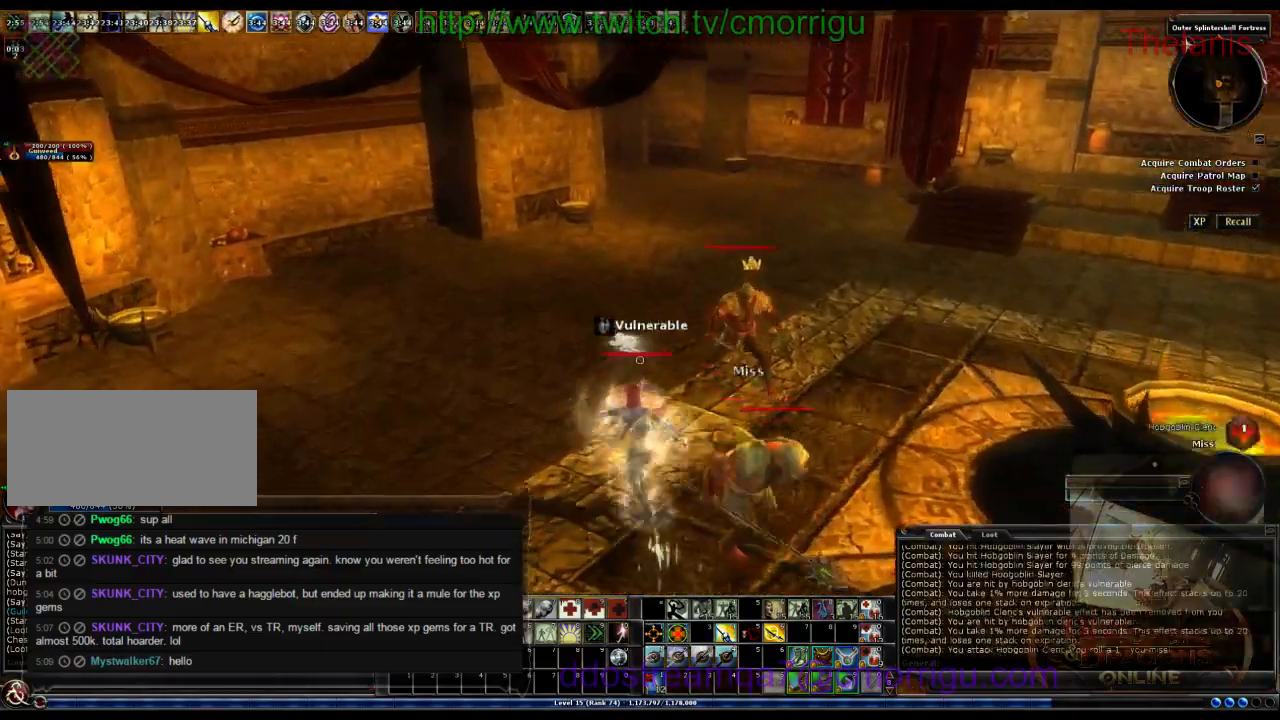
{"keys": [], "events": [[233, "a", "up"], [233, "w", "up"]]}
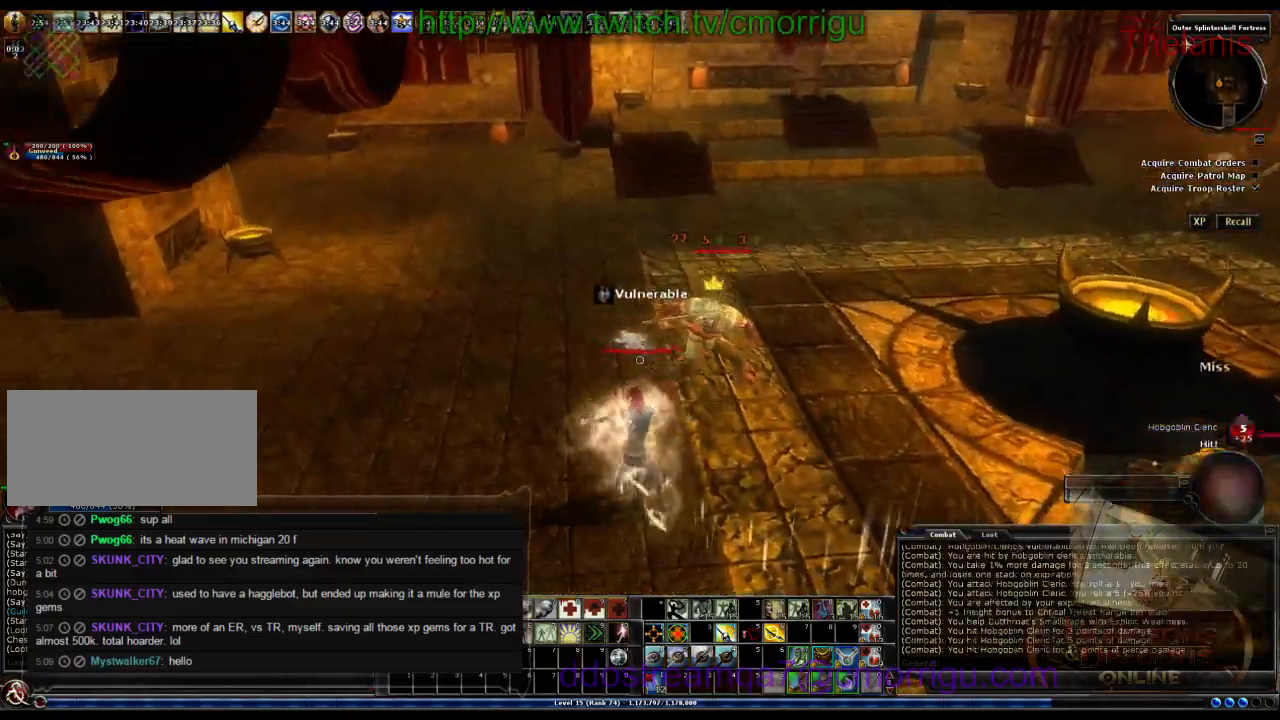
{"keys": ["s"], "events": [[167, "7", "down"], [167, "s", "down"], [333, "7", "up"]]}
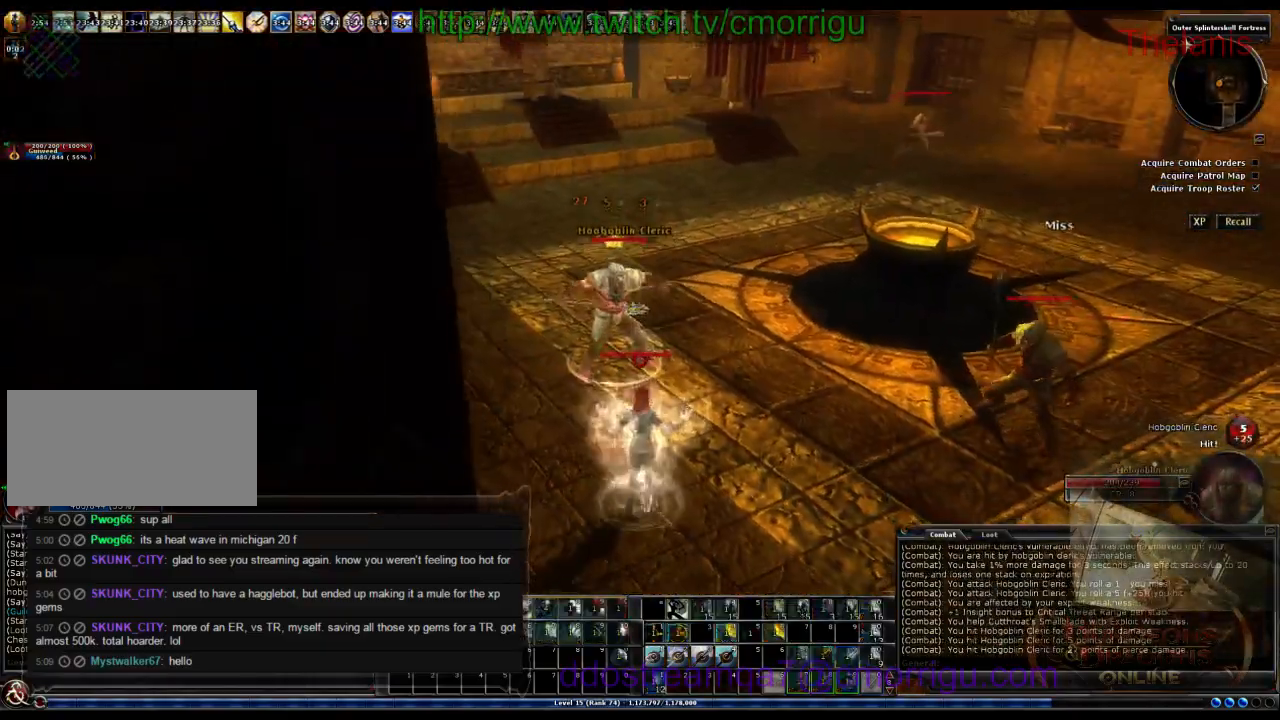
{"keys": ["a"], "events": [[133, "a", "down"], [333, "s", "up"]]}
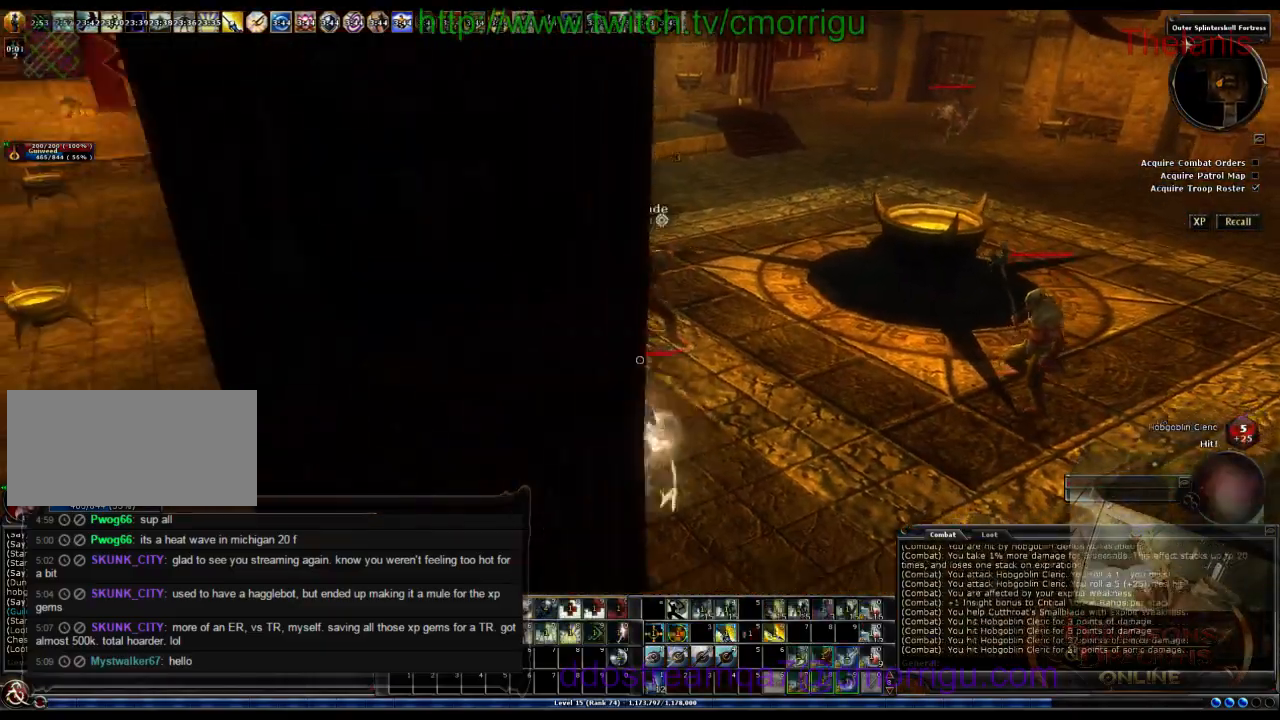
{"keys": ["a", "w"], "events": [[167, "w", "down"]]}
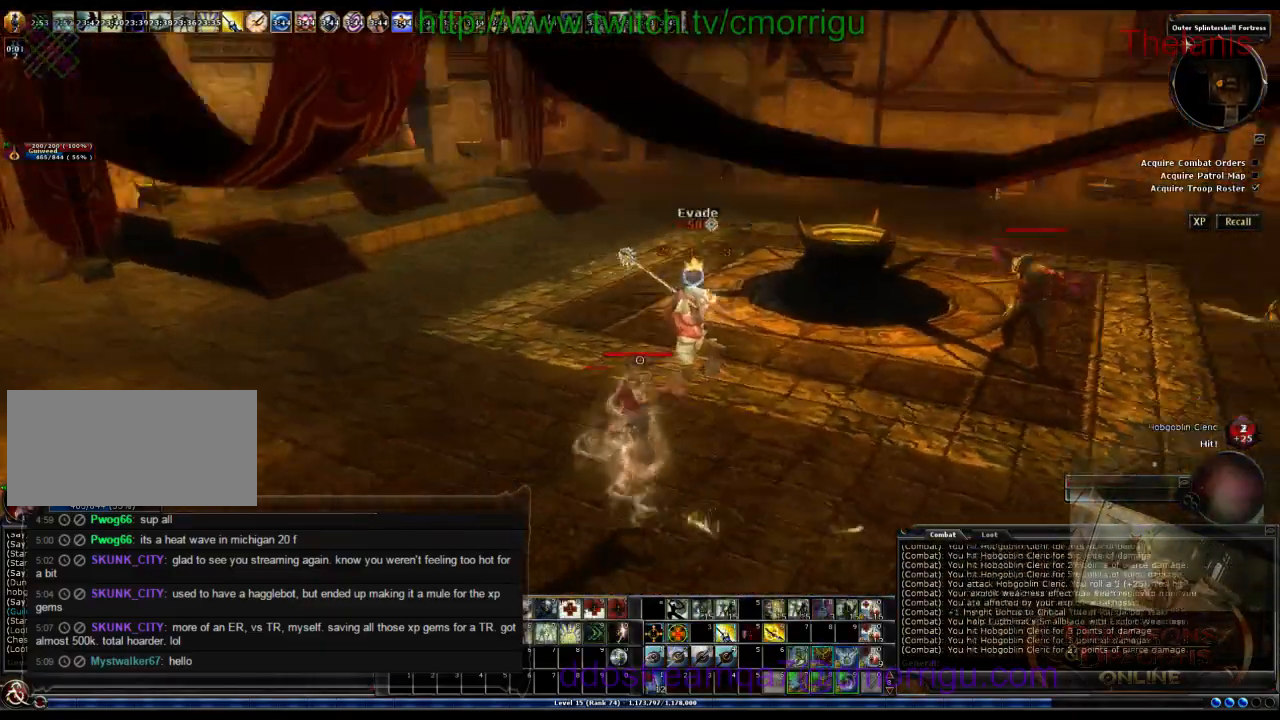
{"keys": [], "events": [[267, "a", "up"], [333, "w", "up"]]}
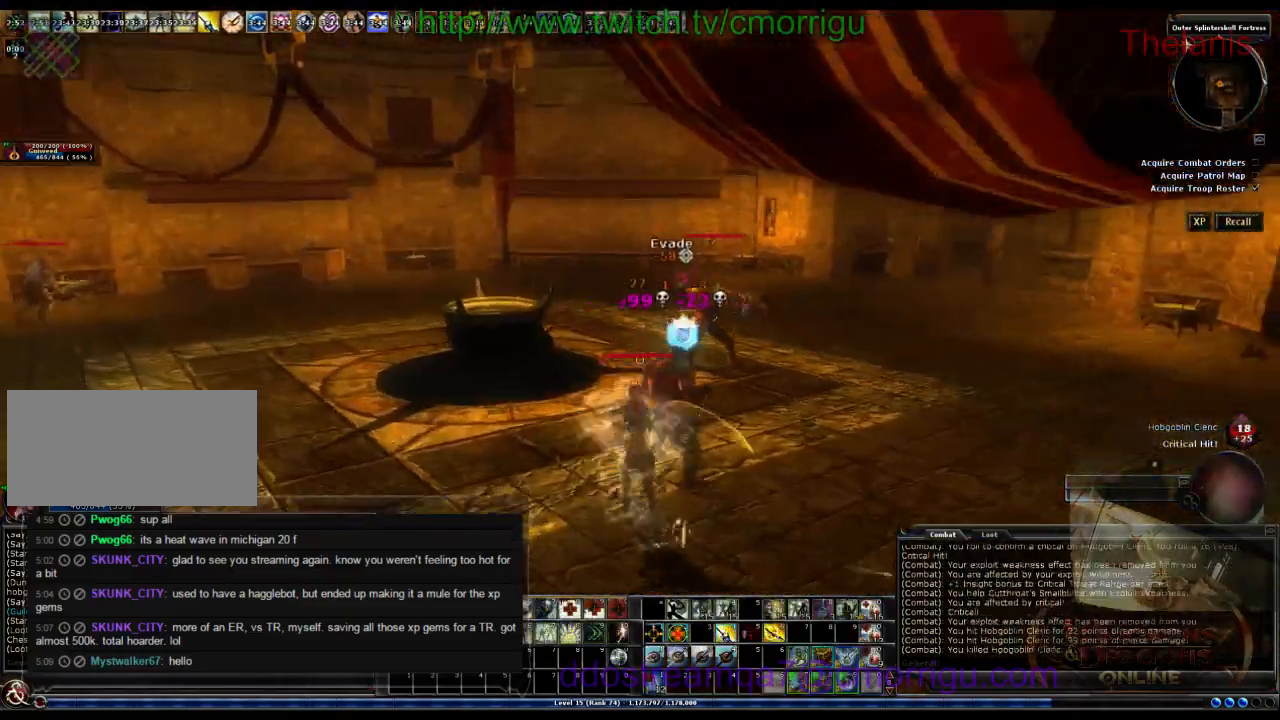
{"keys": ["w"], "events": [[200, "w", "down"]]}
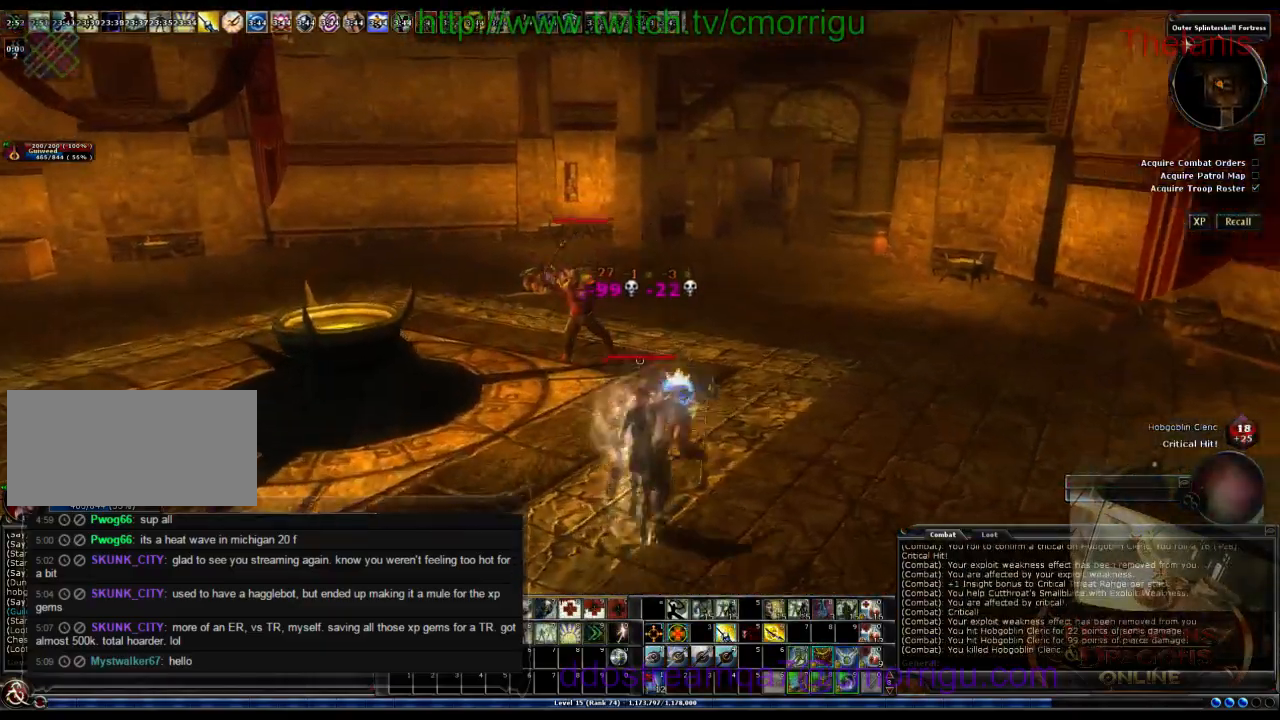
{"keys": ["d"], "events": [[400, "w", "up"], [500, "d", "down"]]}
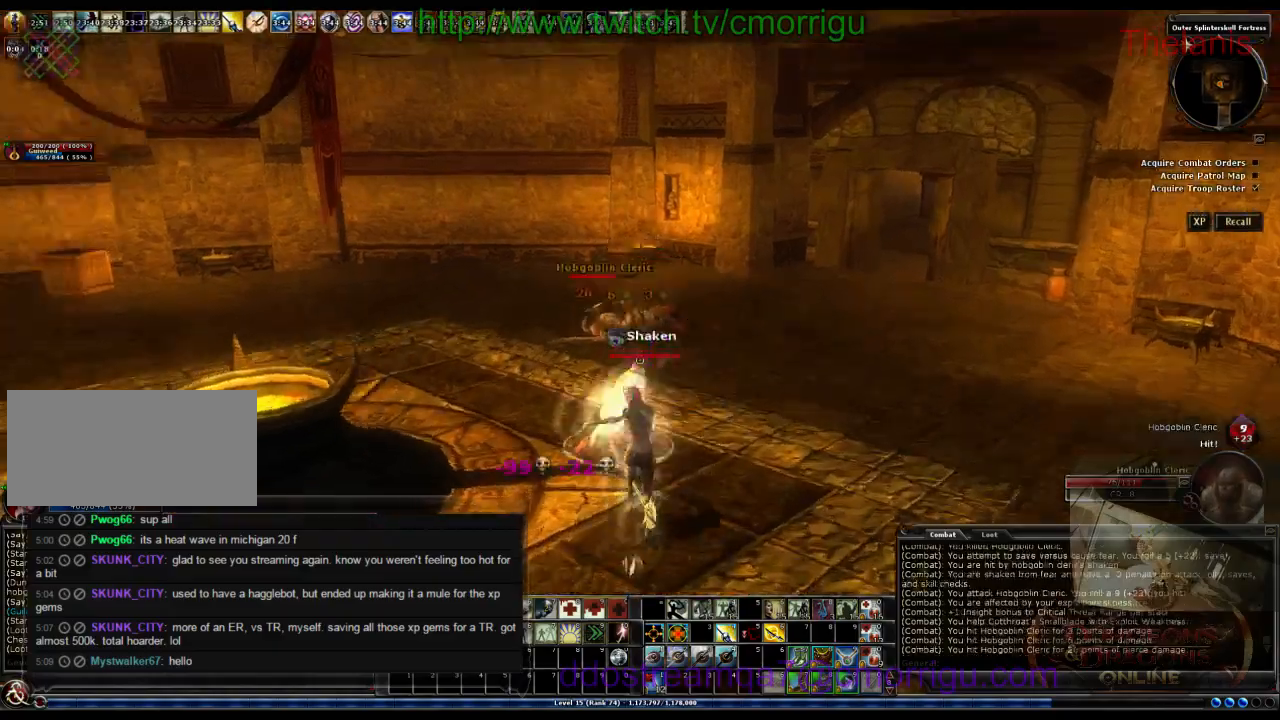
{"keys": []}
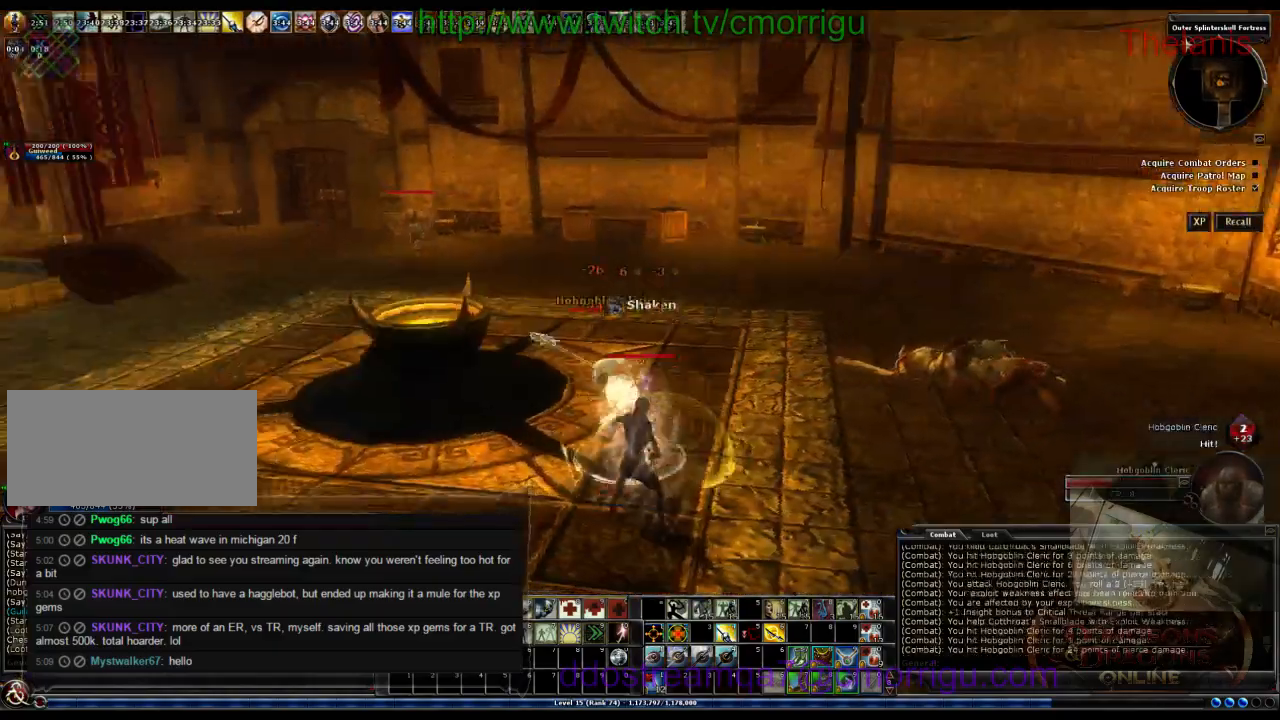
{"keys": [], "events": []}
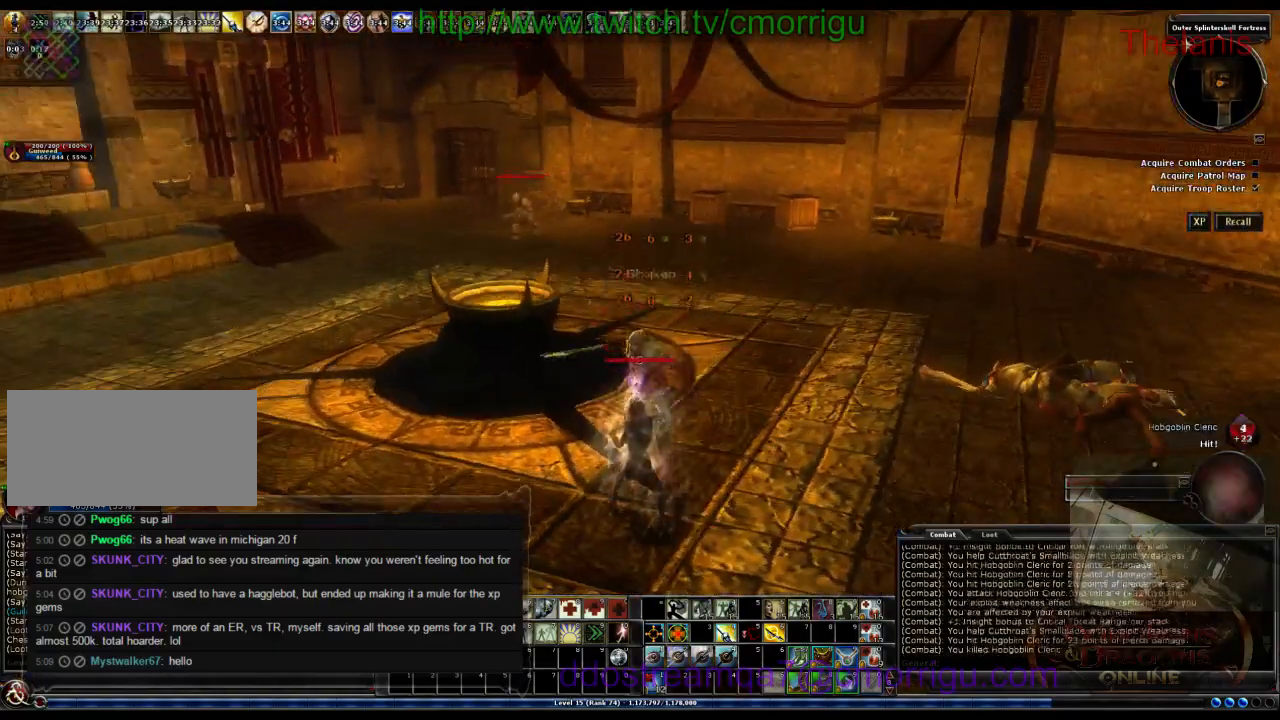
{"keys": ["w"], "events": [[400, "w", "down"]]}
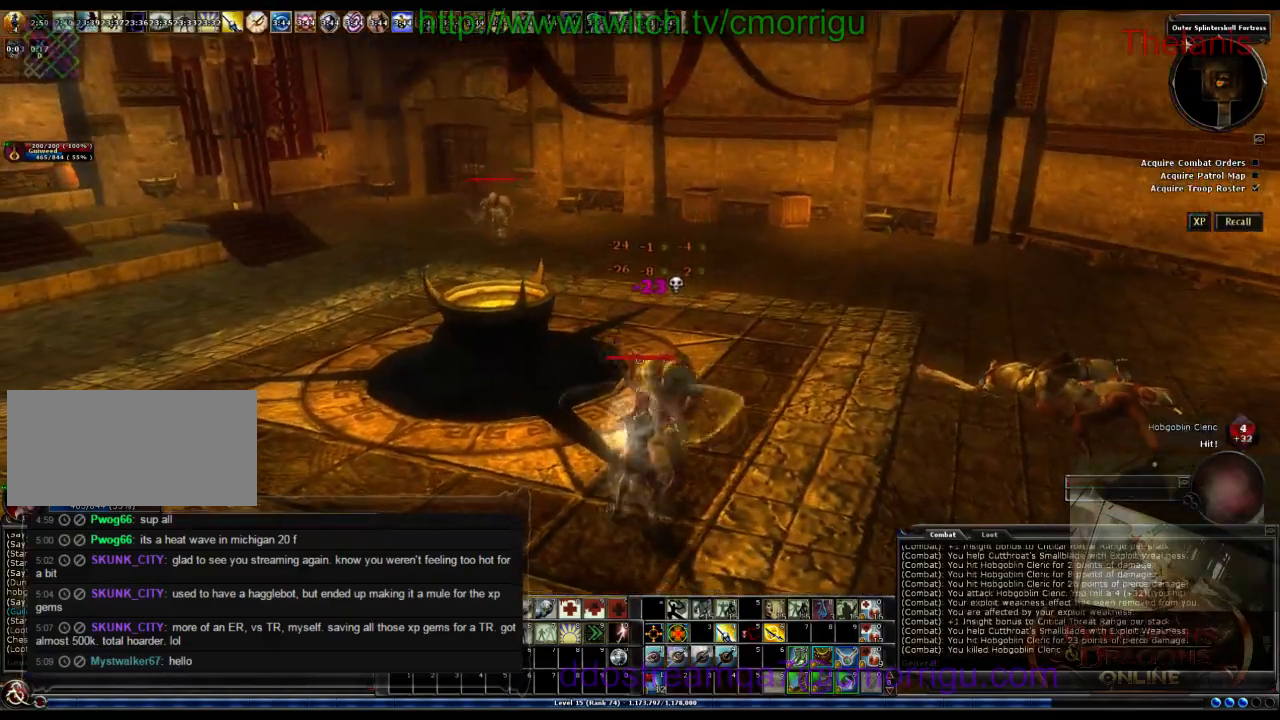
{"keys": ["w"], "events": []}
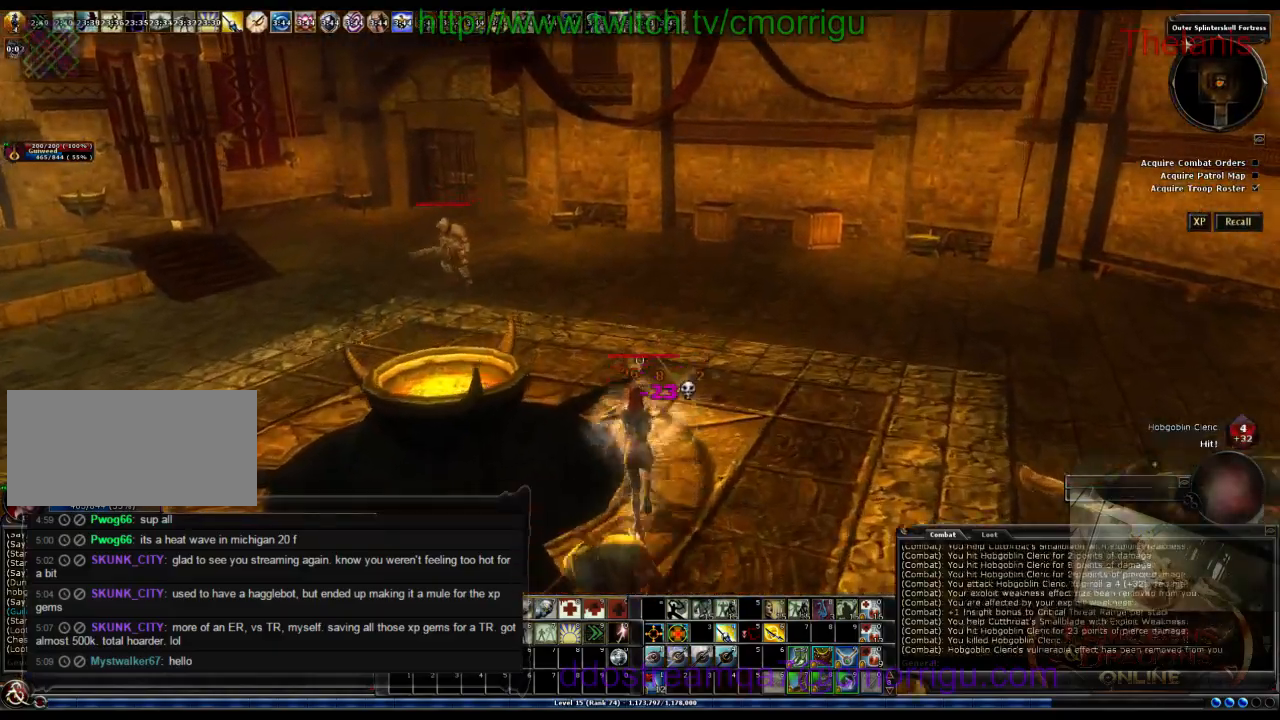
{"keys": ["w"], "events": []}
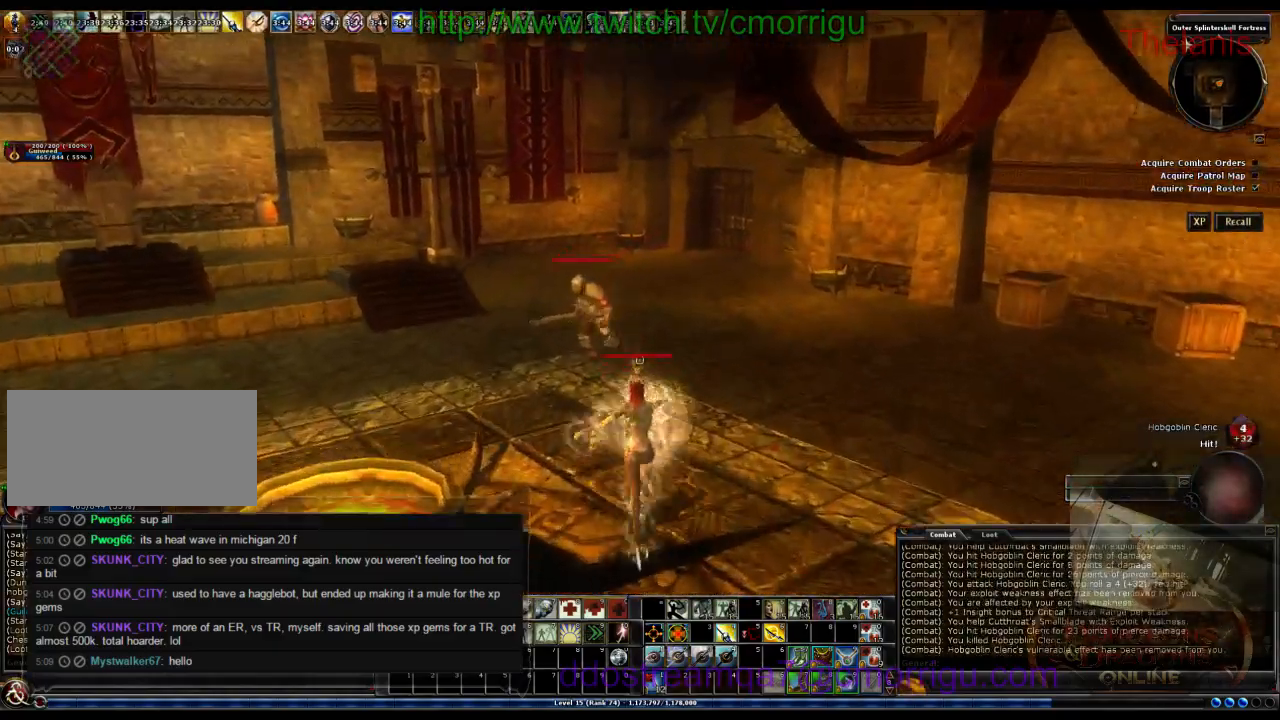
{"keys": [], "events": [[367, "w", "up"]]}